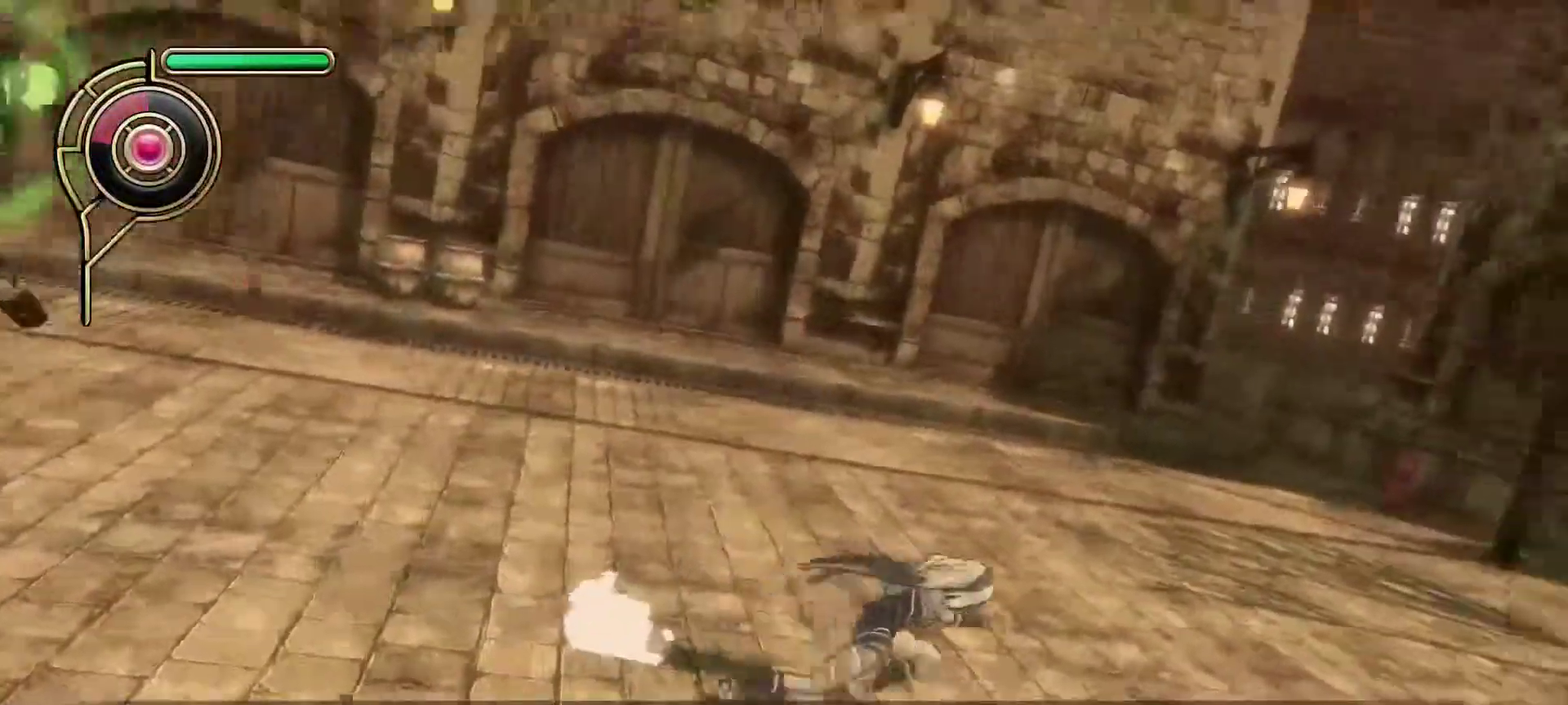
Gameplay with a controller (PlayStation layout); each line is a JSON object with the inputs held at the frame after it (dt_ms = milliseconds from this image to that frame). "events" lists button and stick changes between this image and that frame as [ms after this image, input, new state], when the widget could be followed in between.
{"dt_ms": 500, "buttons": [], "left_stick": "right", "right_stick": "left", "events": [[67, "right_stick", "center"], [467, "right_stick", "left"]]}
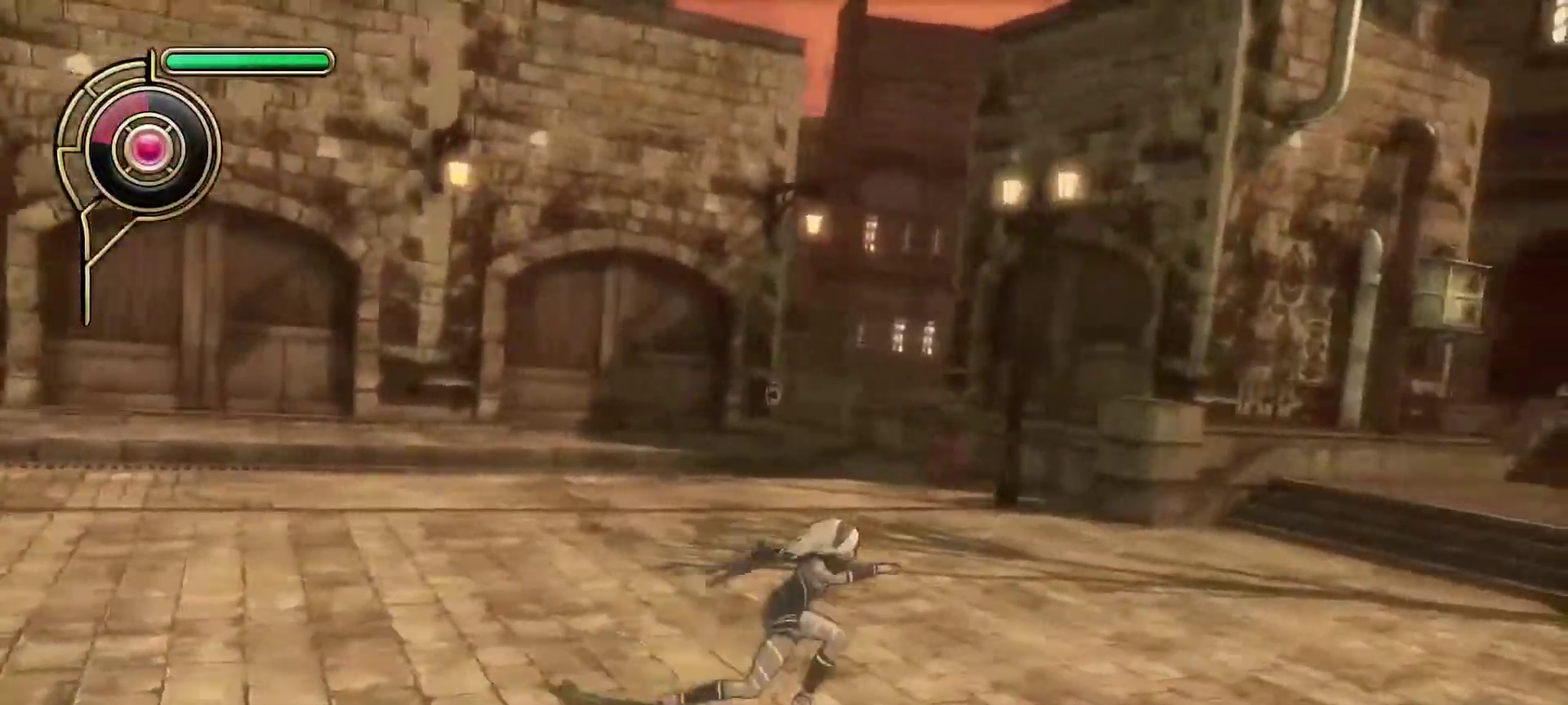
{"dt_ms": 500, "buttons": [], "left_stick": "right", "right_stick": "left", "events": [[100, "right_stick", "center"], [400, "right_stick", "left"]]}
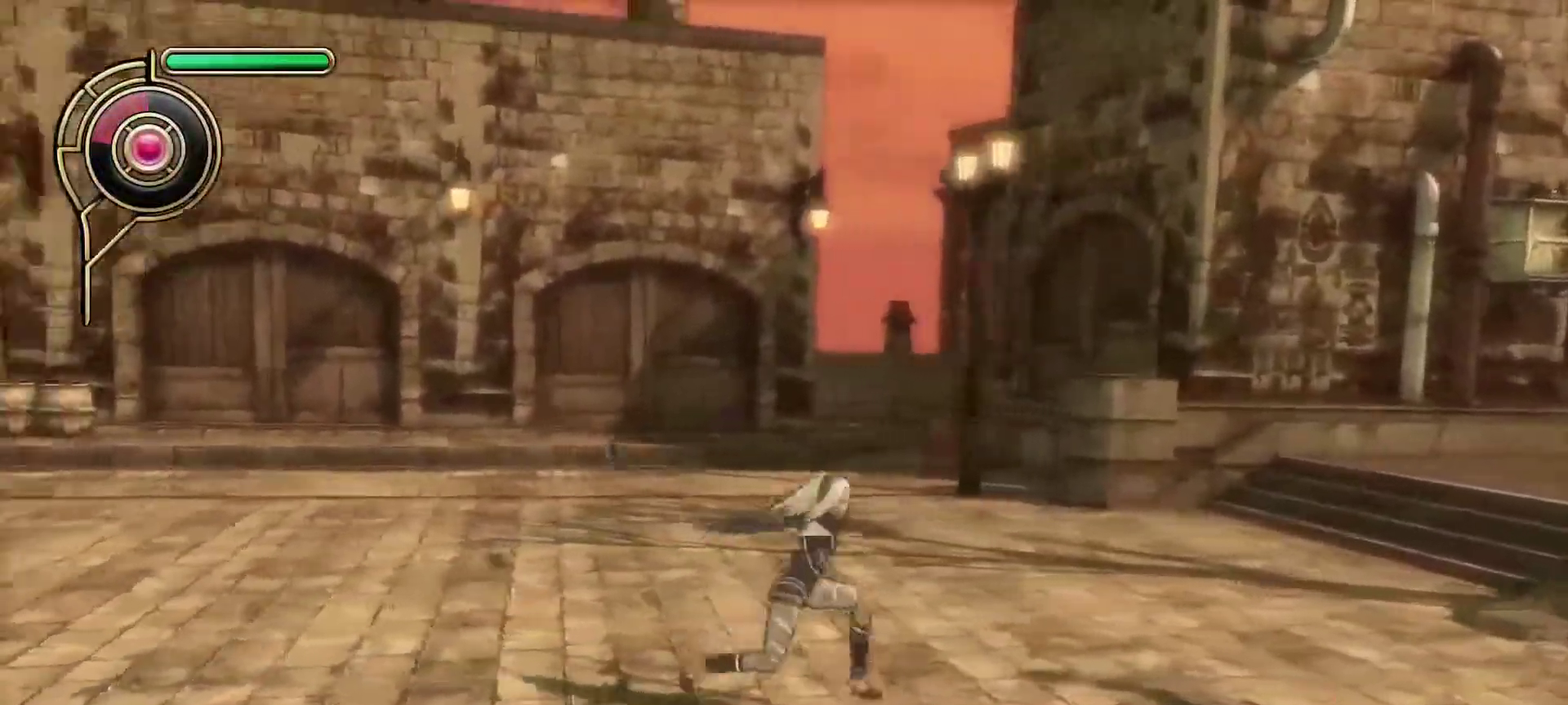
{"dt_ms": 400, "buttons": [], "left_stick": "down-right", "right_stick": "left", "events": [[33, "left_stick", "down-right"], [133, "right_stick", "center"], [367, "right_stick", "left"]]}
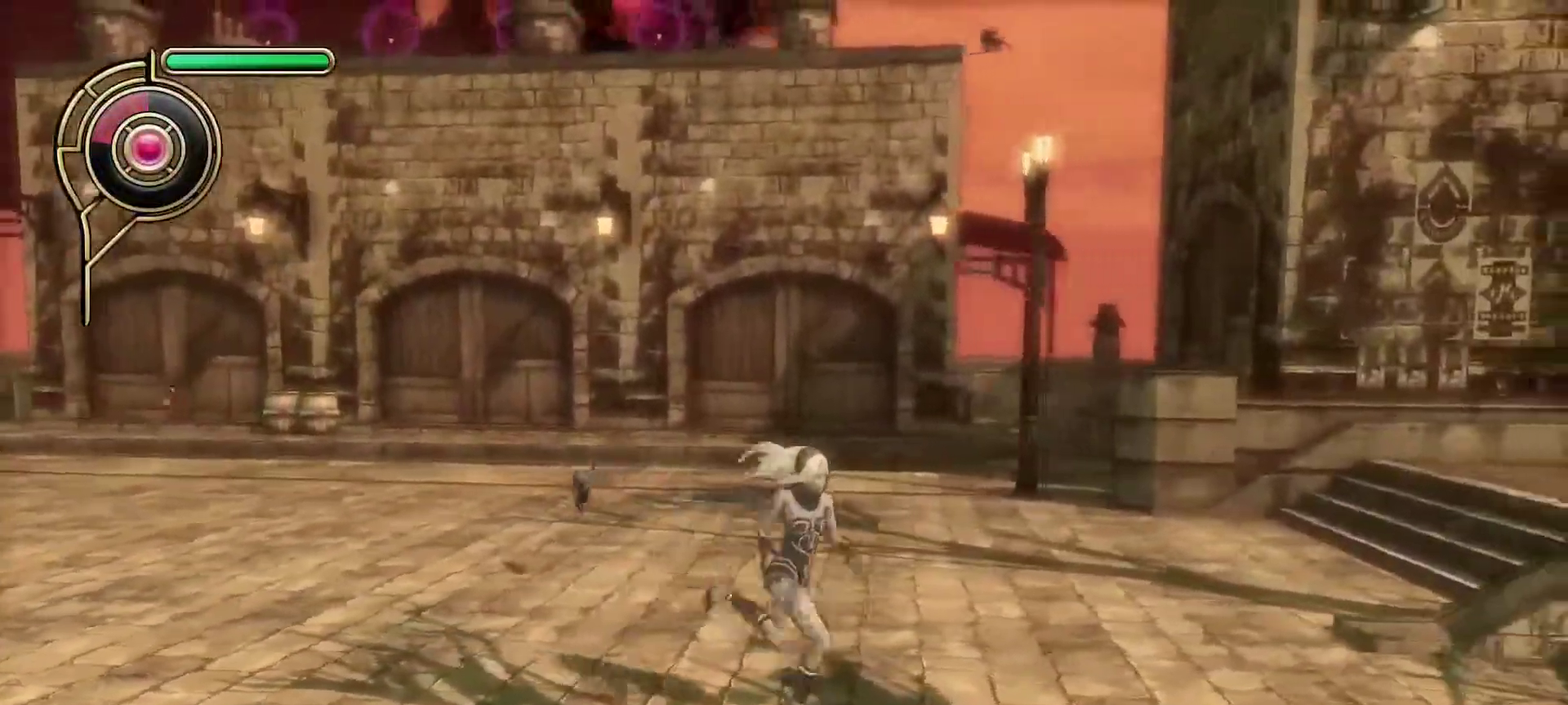
{"dt_ms": 500, "buttons": [], "left_stick": "down", "right_stick": "center", "events": [[67, "right_stick", "center"], [433, "left_stick", "down"]]}
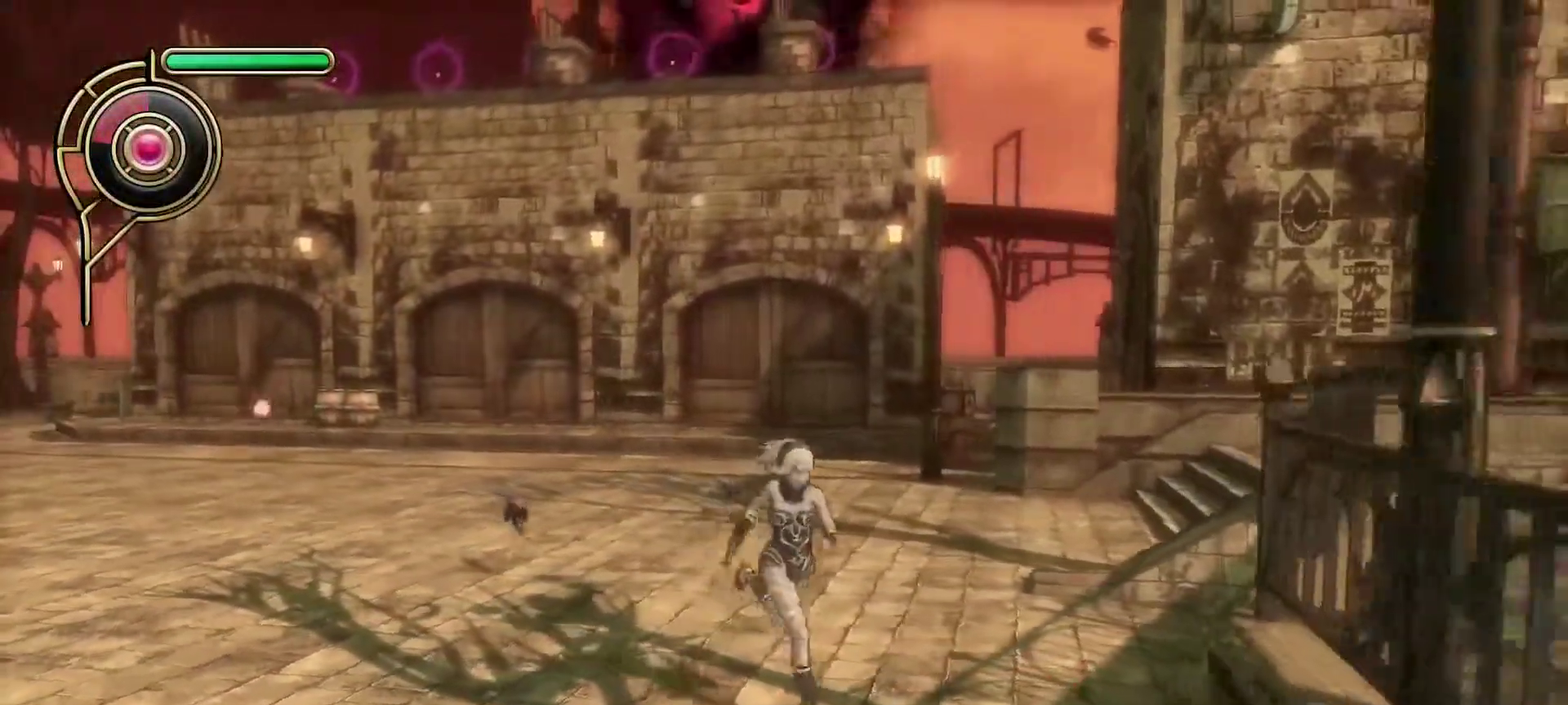
{"dt_ms": 600, "buttons": [], "left_stick": "down", "right_stick": "right", "events": [[333, "left_stick", "down-left"], [500, "left_stick", "down"], [600, "right_stick", "right"]]}
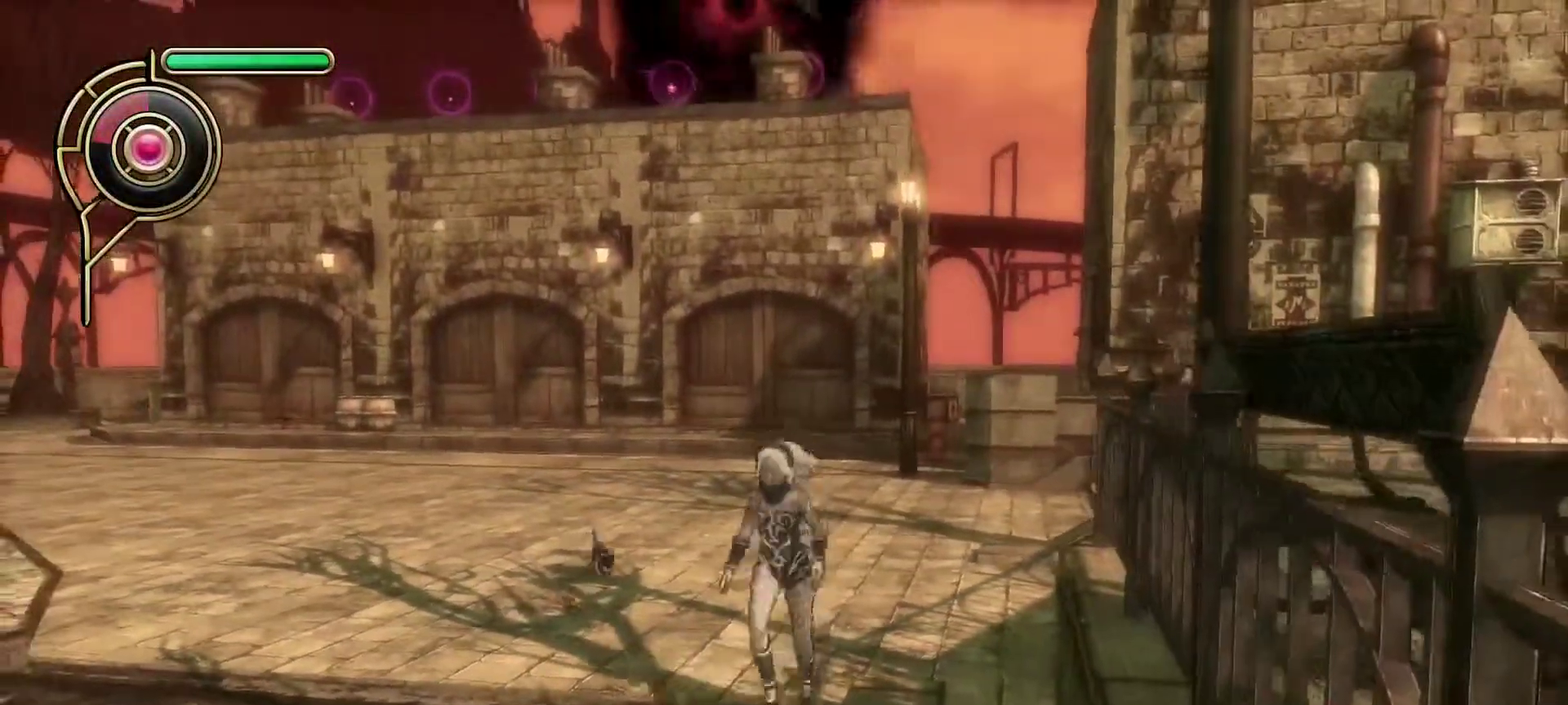
{"dt_ms": 500, "buttons": [], "left_stick": "down", "right_stick": "center", "events": [[100, "left_stick", "down-left"], [150, "right_stick", "center"], [200, "left_stick", "center"], [417, "left_stick", "down"]]}
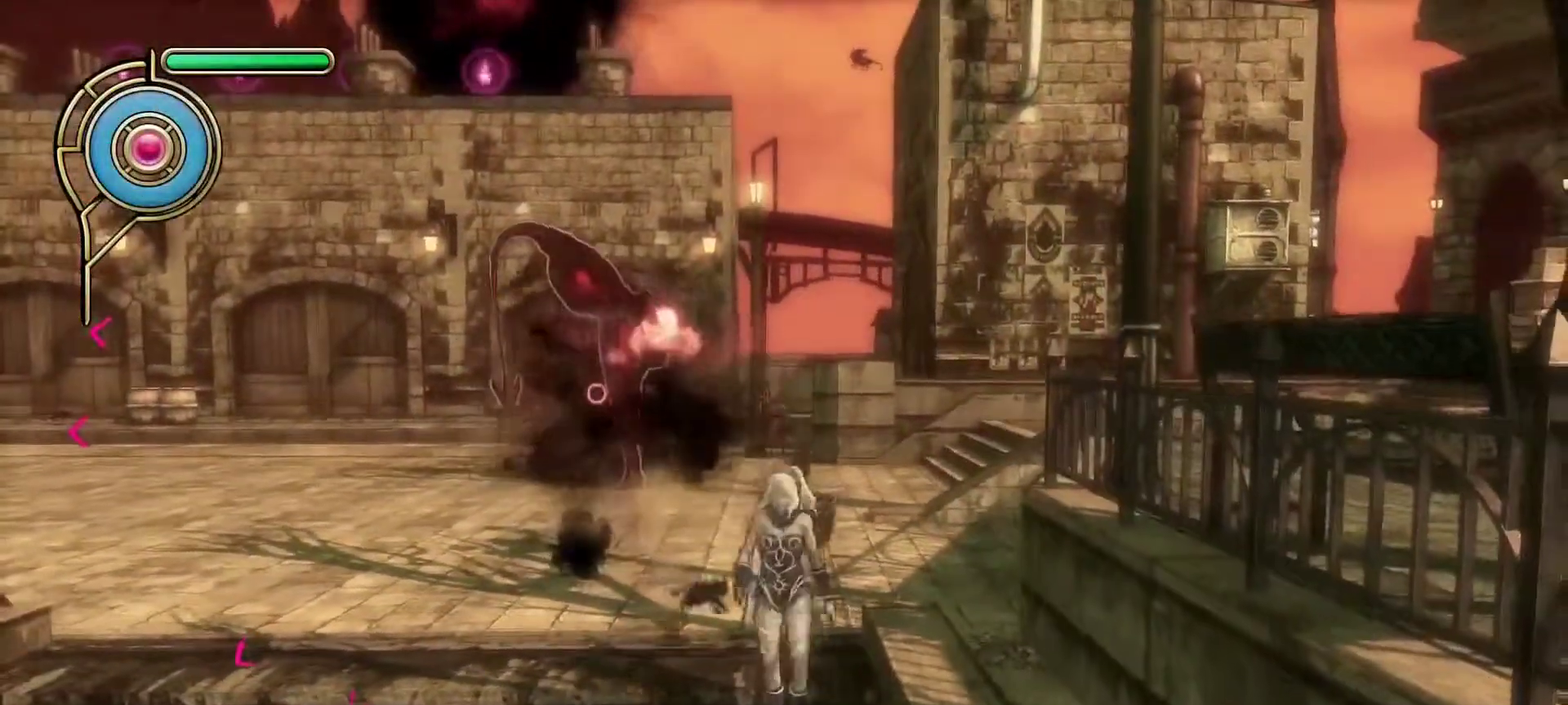
{"dt_ms": 600, "buttons": [], "left_stick": "center", "right_stick": "center", "events": [[83, "left_stick", "center"], [300, "CROSS", "down"], [333, "left_stick", "up-left"], [467, "CROSS", "up"], [533, "left_stick", "center"]]}
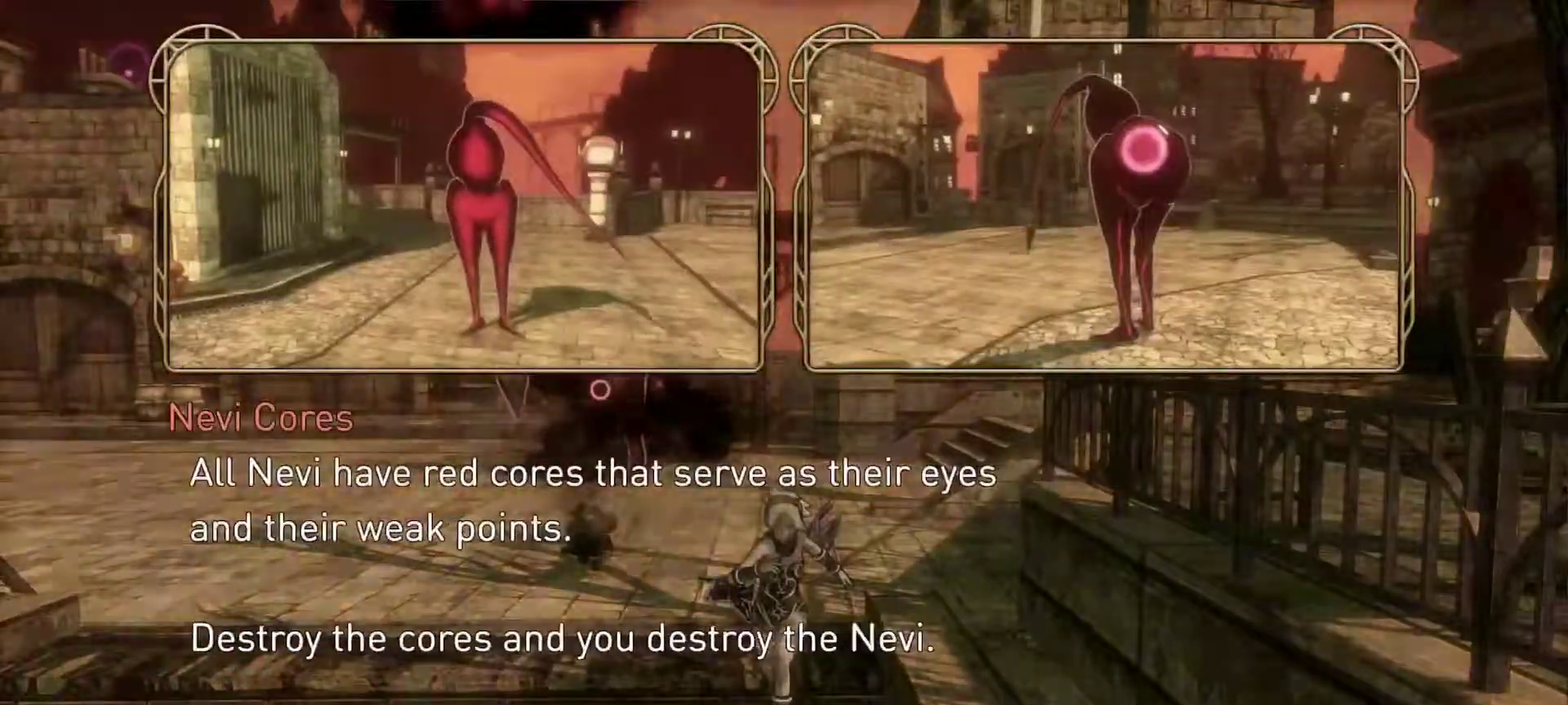
{"dt_ms": 400, "buttons": [], "left_stick": "center", "right_stick": "center", "events": [[50, "CROSS", "down"], [167, "CROSS", "up"]]}
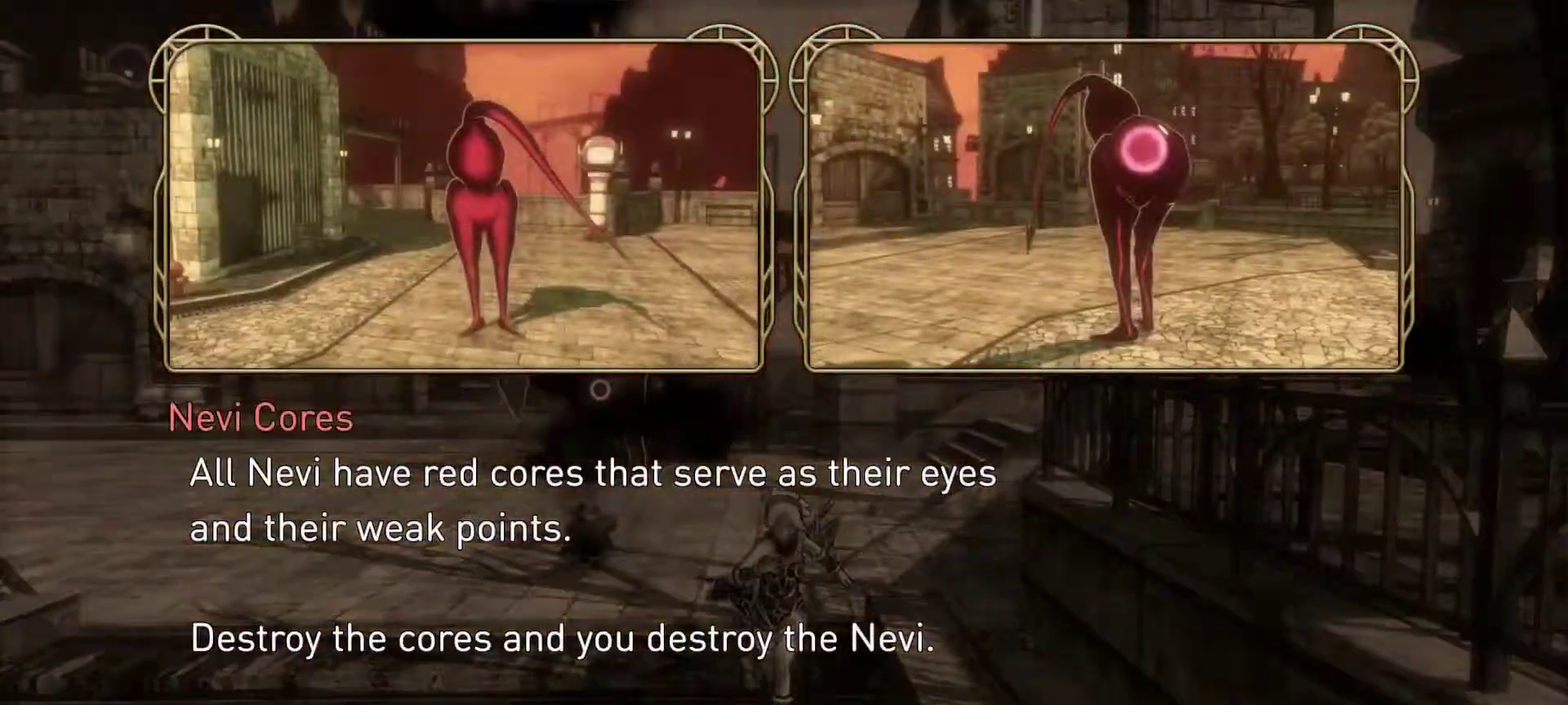
{"dt_ms": 300, "buttons": ["CROSS"], "left_stick": "center", "right_stick": "center", "events": [[33, "CROSS", "down"], [150, "CROSS", "up"], [217, "CROSS", "down"]]}
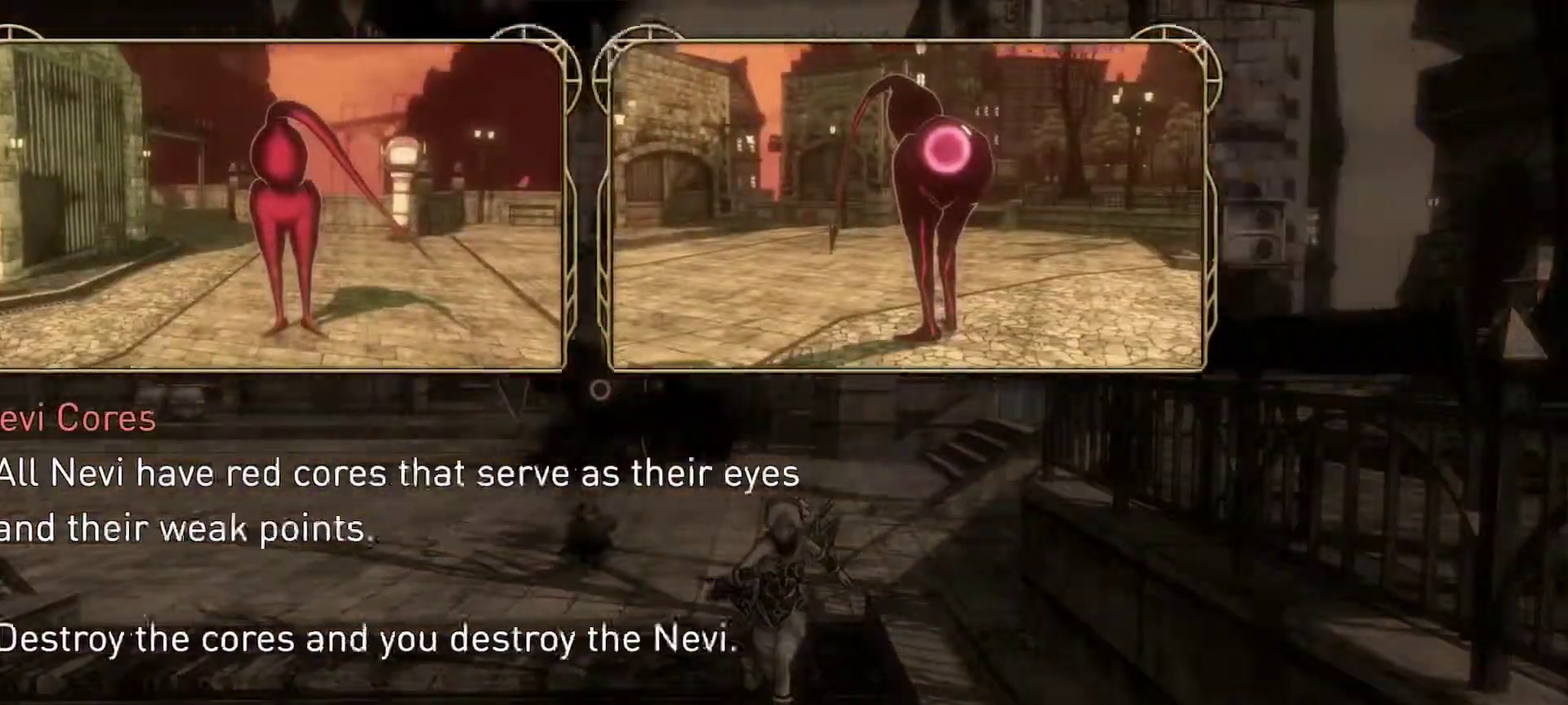
{"dt_ms": 600, "buttons": [], "left_stick": "center", "right_stick": "center", "events": [[167, "left_stick", "down-left"], [317, "CROSS", "up"], [350, "left_stick", "center"]]}
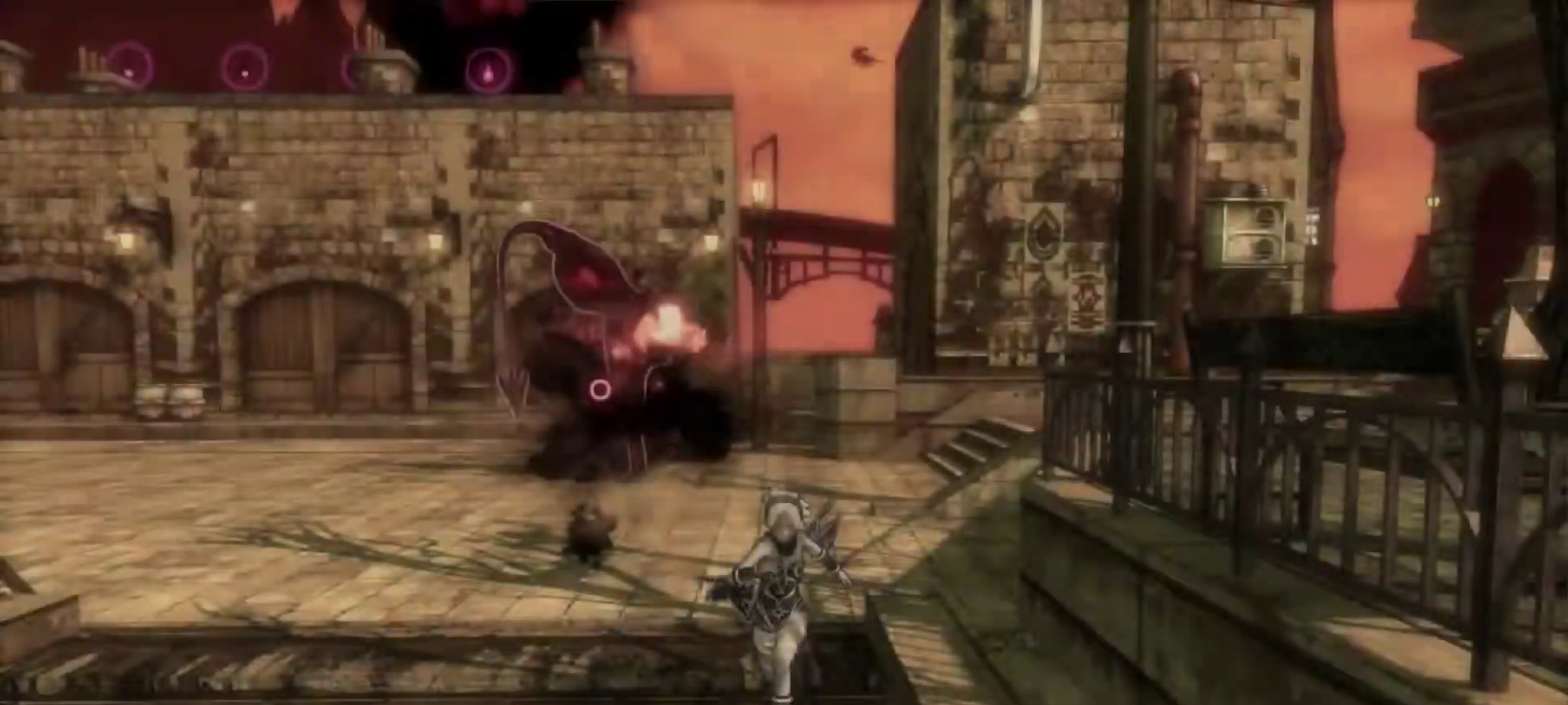
{"dt_ms": 700, "buttons": [], "left_stick": "down-left", "right_stick": "center"}
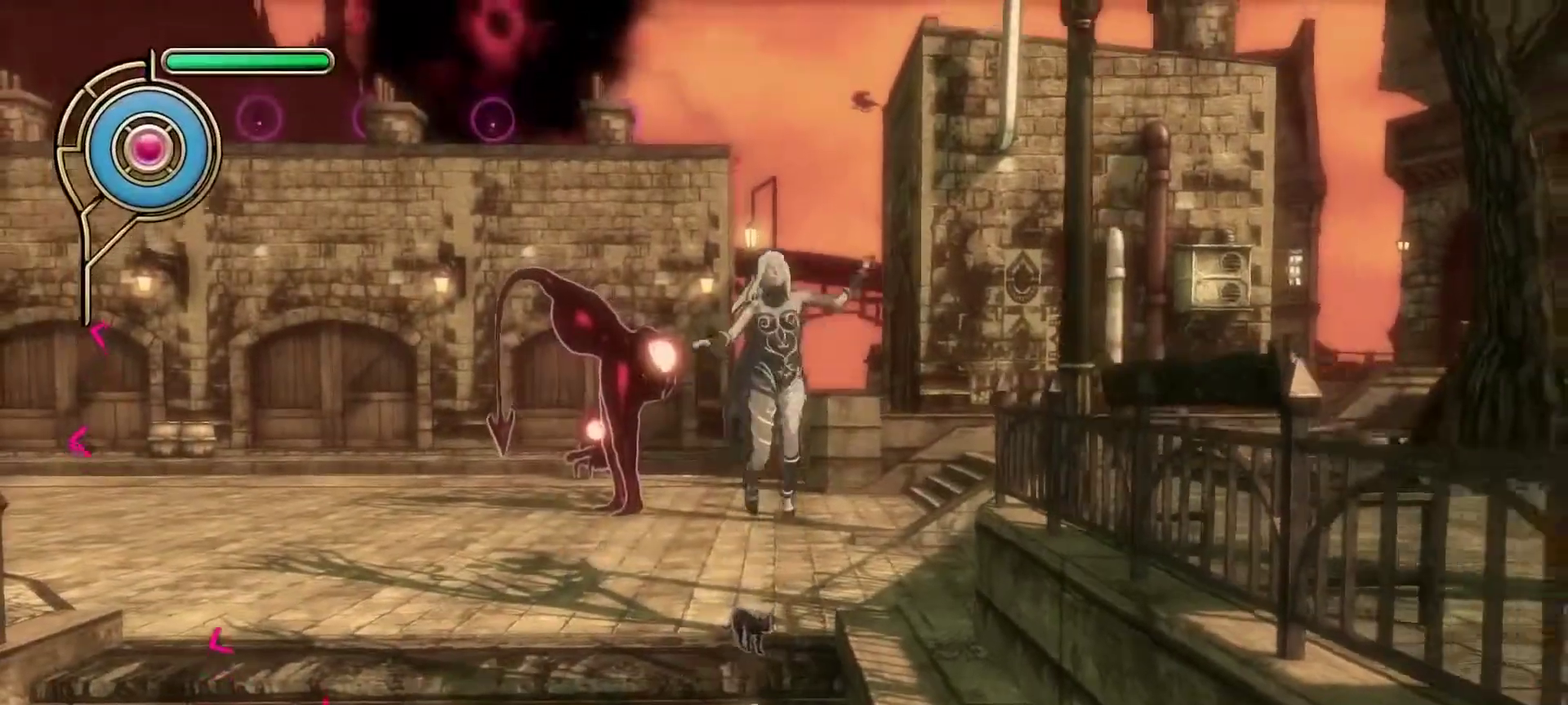
{"dt_ms": 400, "buttons": ["SQUARE"], "left_stick": "up-right", "right_stick": "center"}
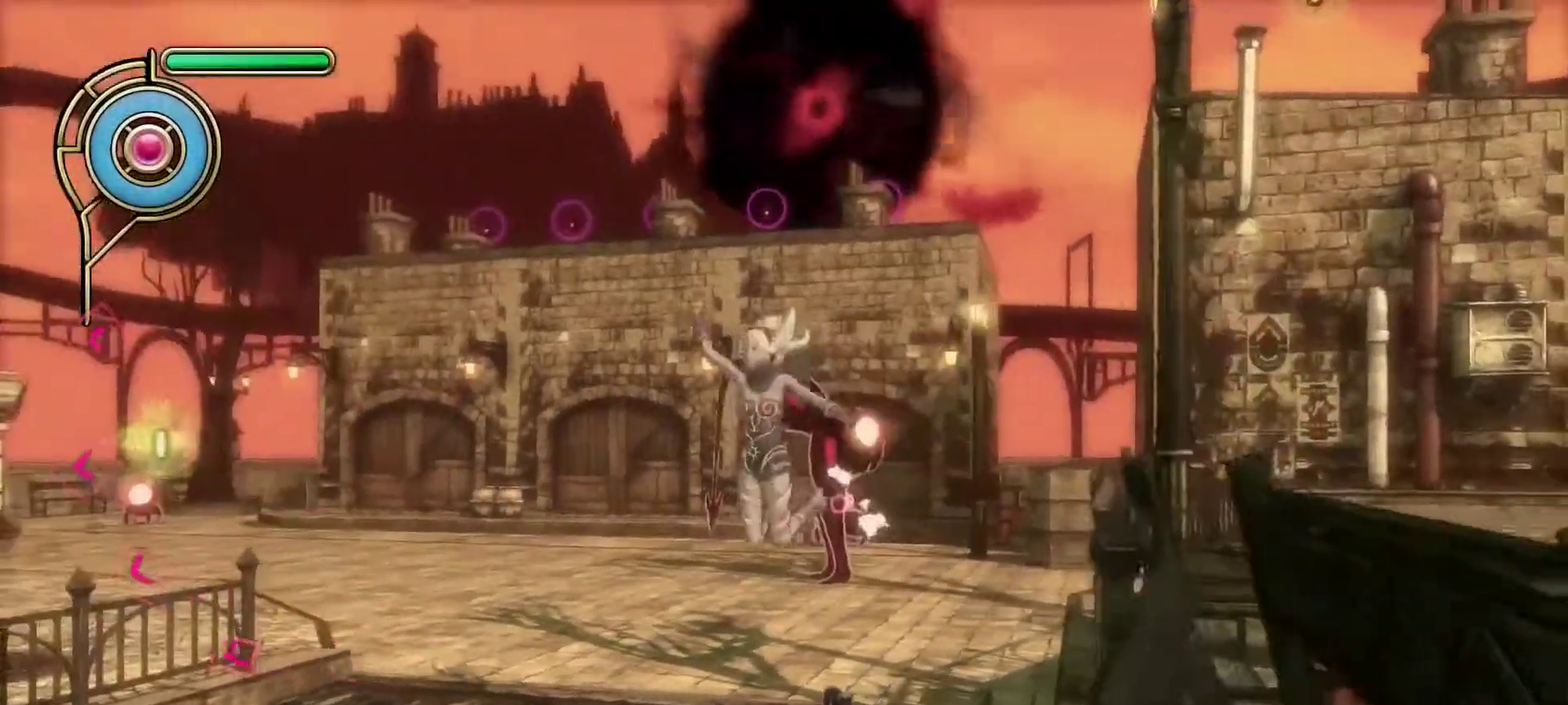
{"dt_ms": 500, "buttons": [], "left_stick": "up-right", "right_stick": "up-right", "events": [[83, "left_stick", "right"], [150, "SQUARE", "up"], [367, "left_stick", "up-right"], [433, "right_stick", "up-right"]]}
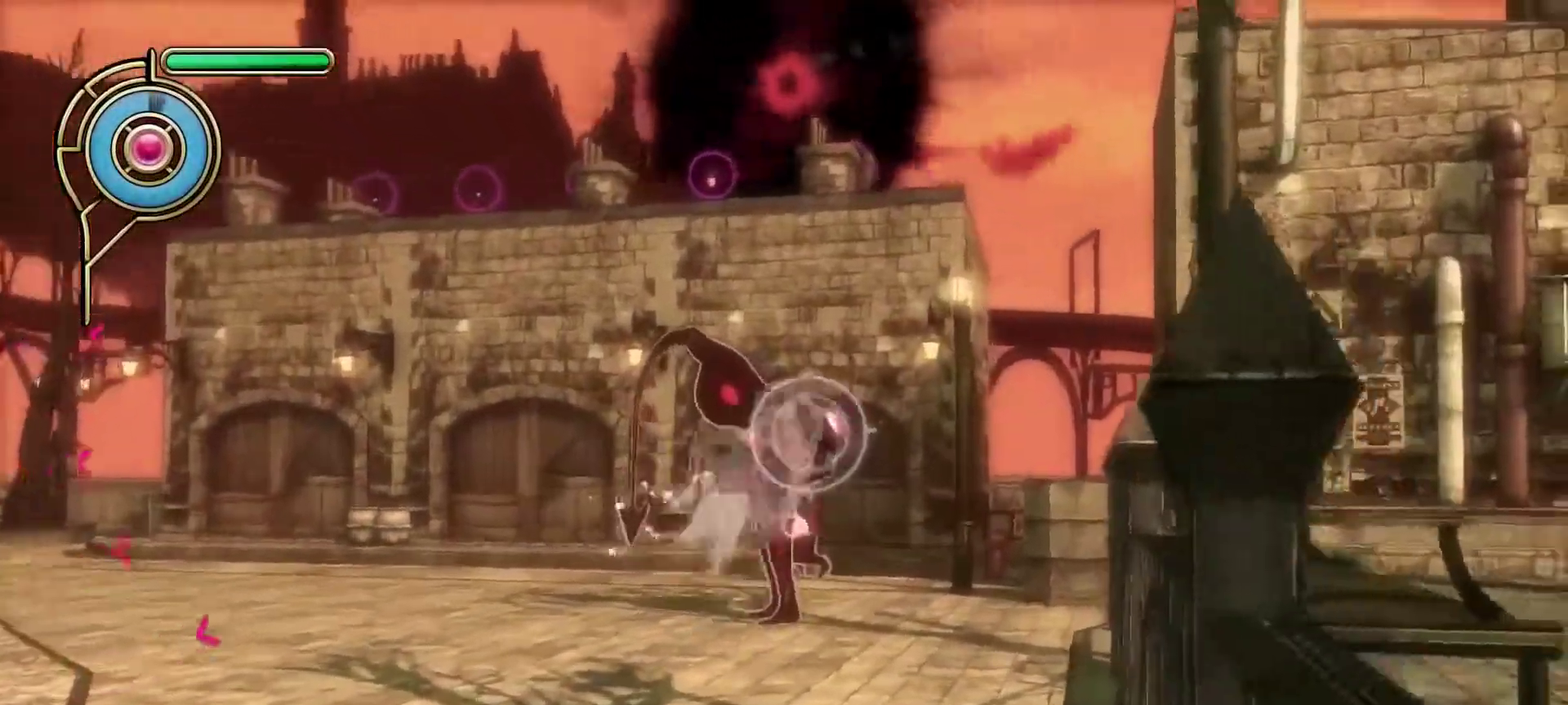
{"dt_ms": 500, "buttons": [], "left_stick": "down-left", "right_stick": "down", "events": [[50, "right_stick", "center"], [117, "left_stick", "up-left"], [200, "left_stick", "down-left"], [300, "right_stick", "down"]]}
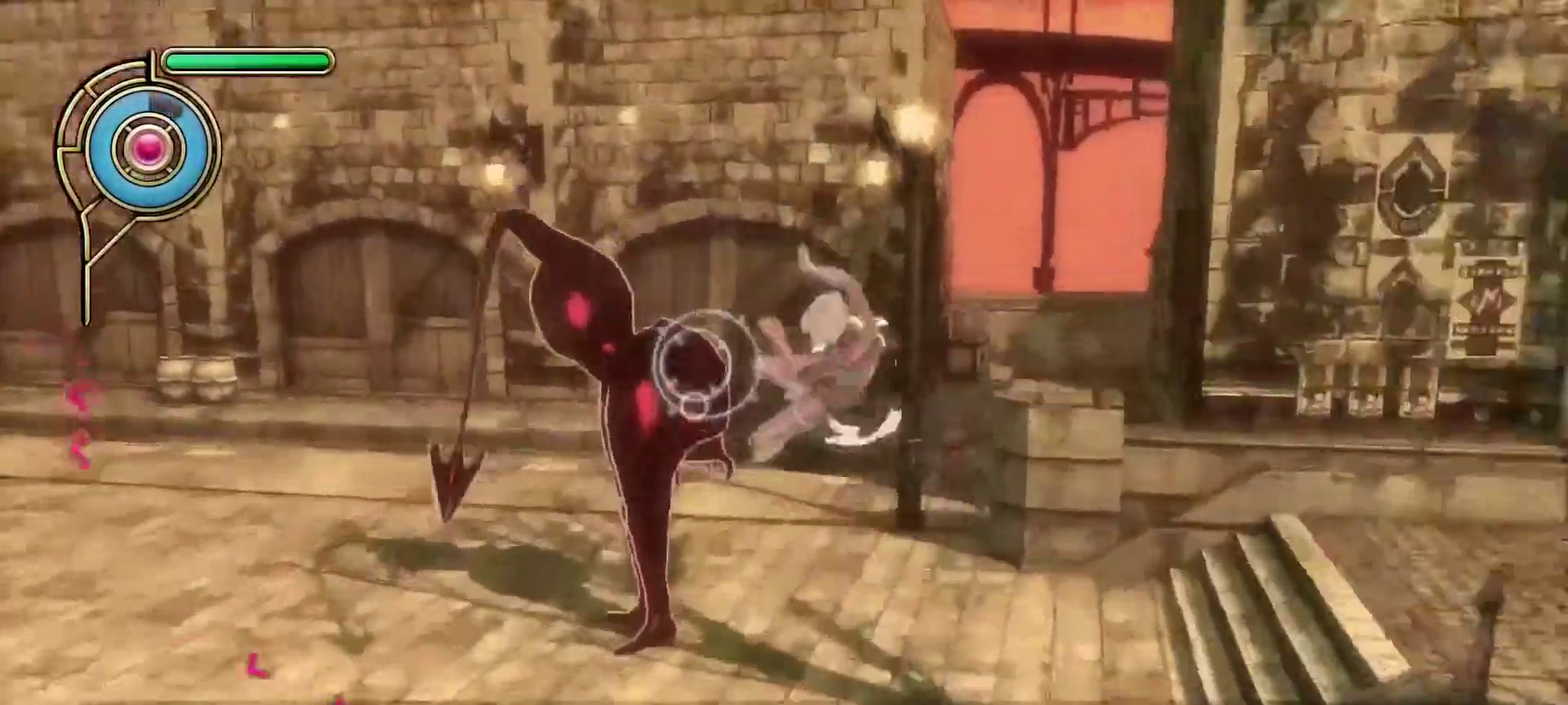
{"dt_ms": 500, "buttons": ["SQUARE", "L1"], "left_stick": "left", "right_stick": "center"}
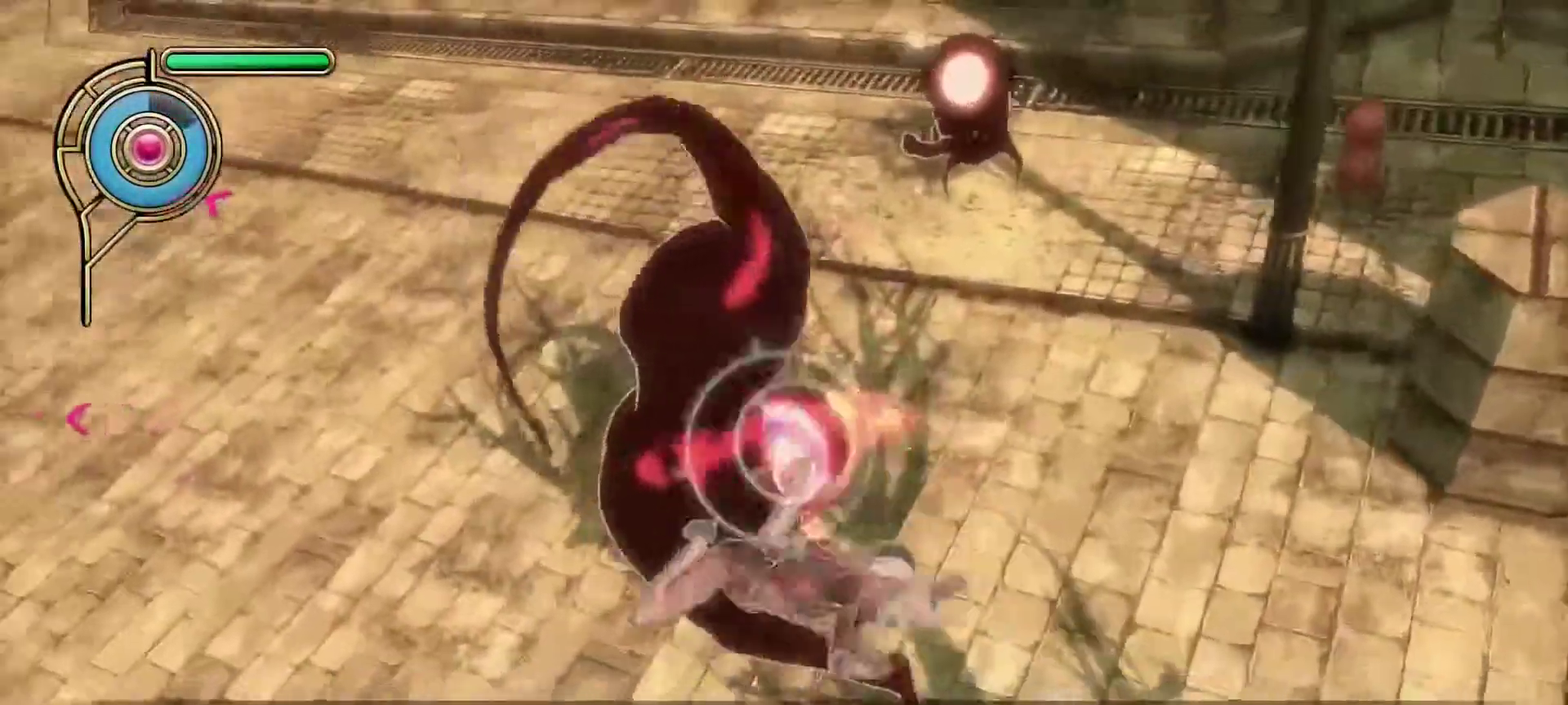
{"dt_ms": 500, "buttons": [], "left_stick": "right", "right_stick": "center"}
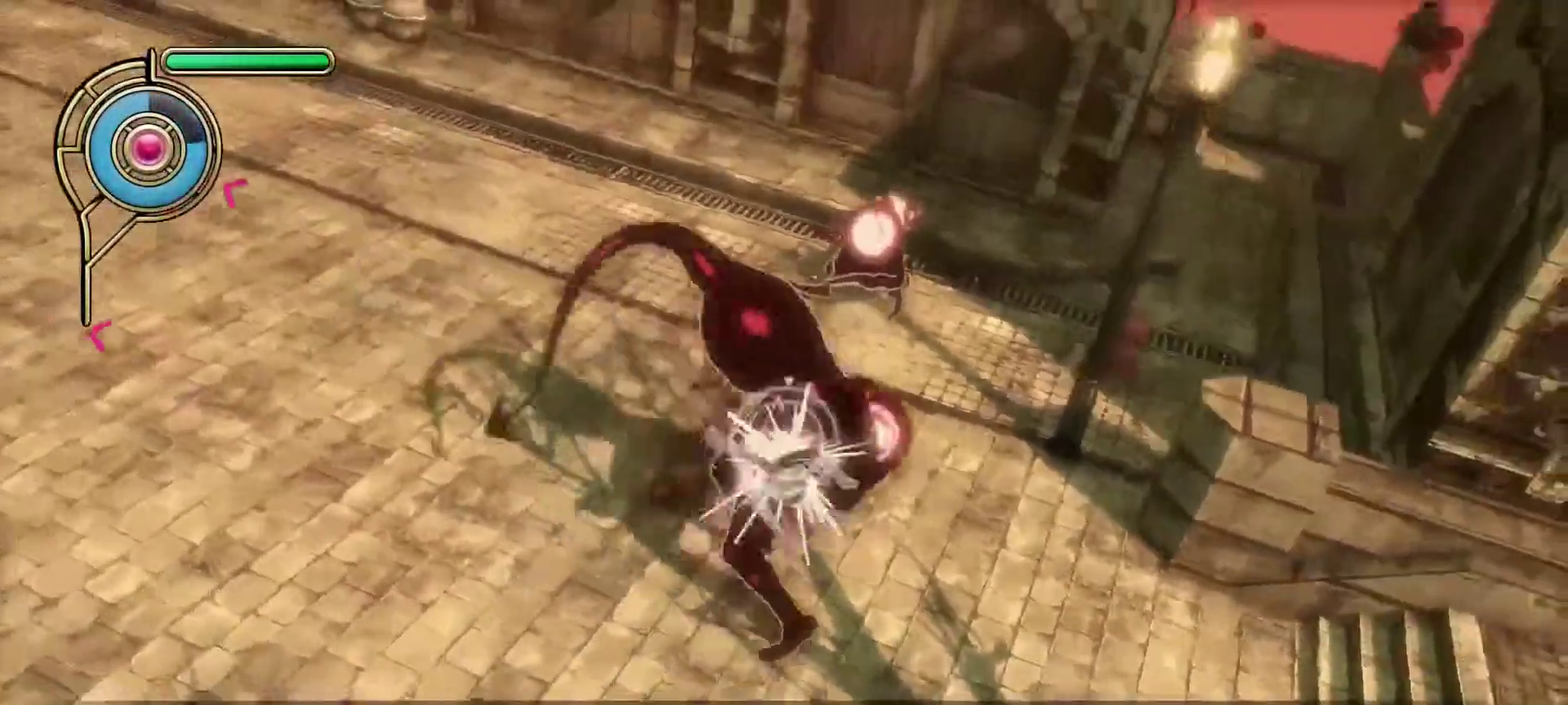
{"dt_ms": 500, "buttons": ["SQUARE"], "left_stick": "down-left", "right_stick": "center", "events": [[100, "right_stick", "up-right"], [267, "right_stick", "up"], [333, "right_stick", "center"], [450, "left_stick", "down-left"], [500, "SQUARE", "down"]]}